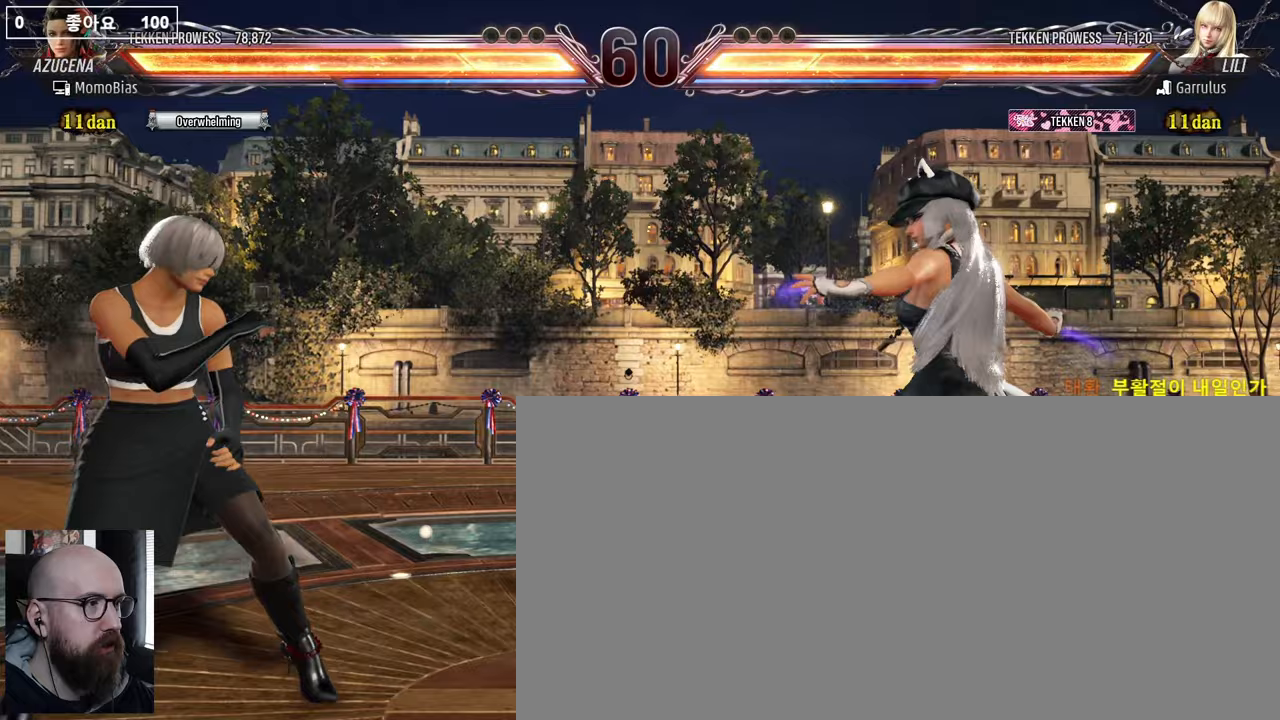
Gameplay with a controller (arcade stick); each line is a JSON object with the inputs held at the frame after it. "events" lists button and stick changes between this image and that frame as [ms after this image, input, new state], when the widget could be followed in between. Not read: L3 R3.
{"buttons": [], "events": []}
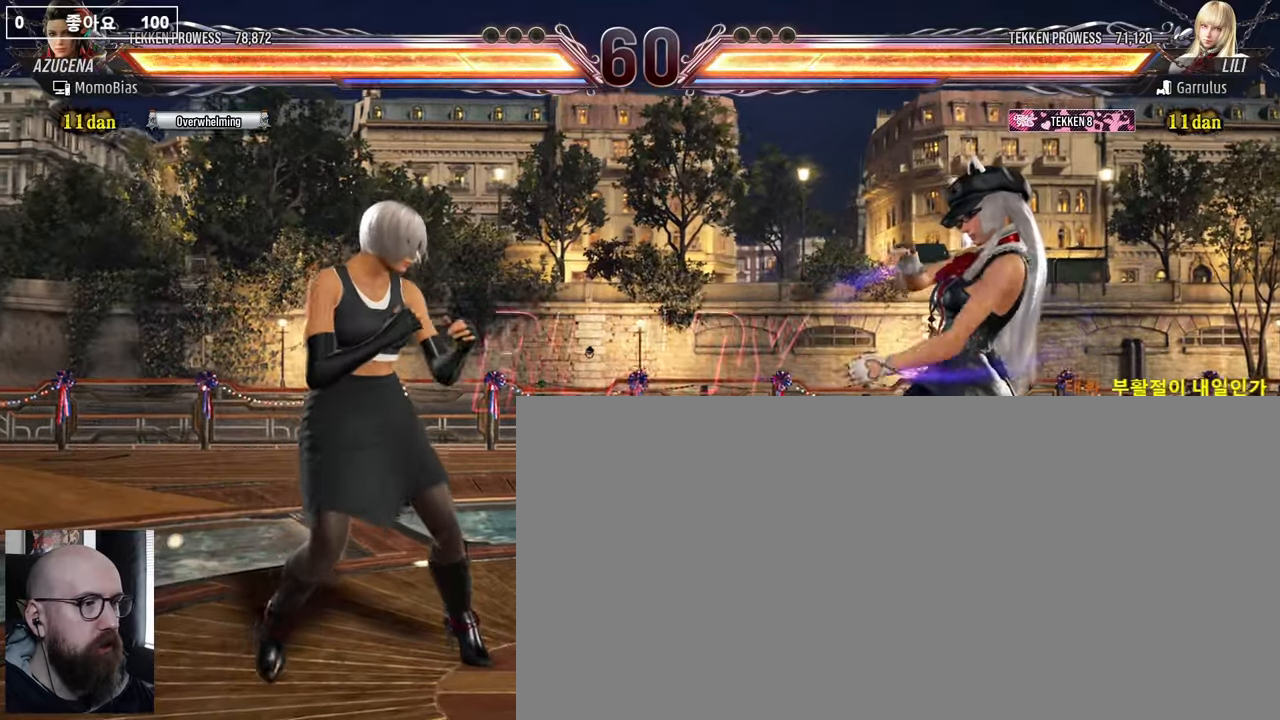
{"buttons": ["DPAD_LEFT"], "events": [[467, "DPAD_LEFT", "down"]]}
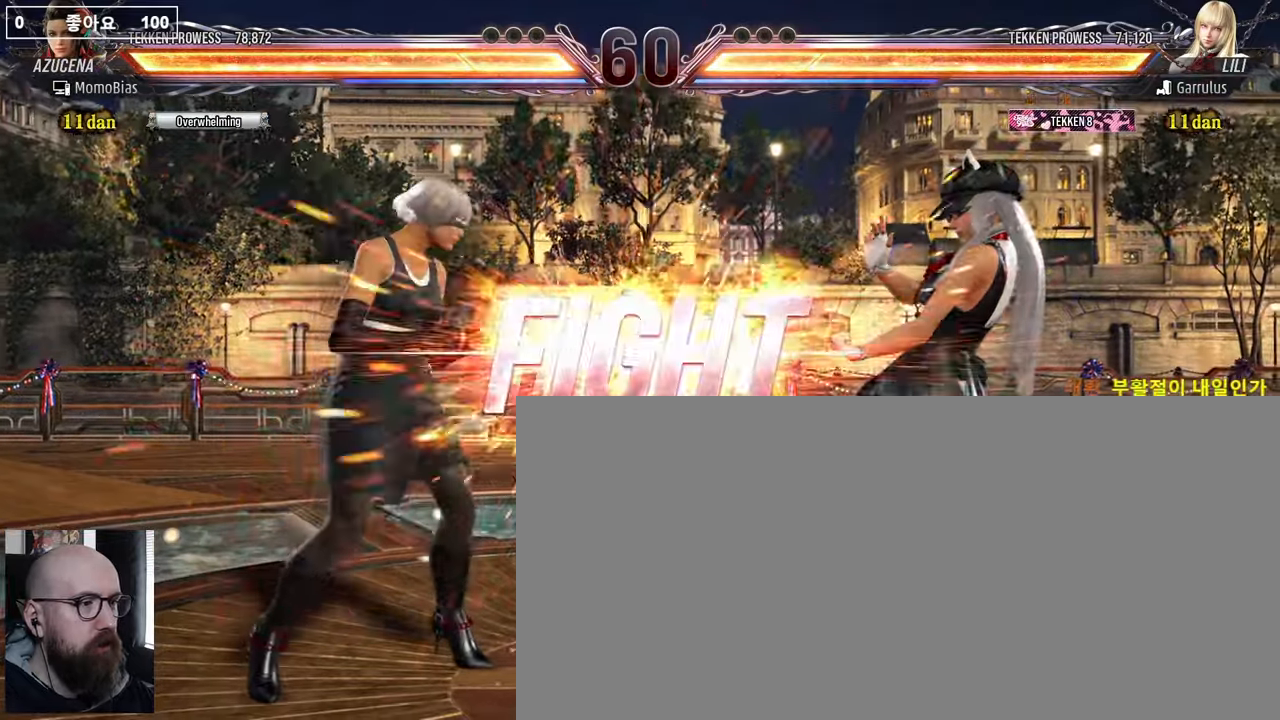
{"buttons": ["DPAD_LEFT"], "events": [[17, "DPAD_DOWN", "down"], [117, "DPAD_DOWN", "up"], [117, "DPAD_LEFT", "up"], [183, "DPAD_LEFT", "down"], [333, "DPAD_DOWN", "down"], [400, "DPAD_DOWN", "up"], [417, "DPAD_LEFT", "up"], [483, "DPAD_LEFT", "down"]]}
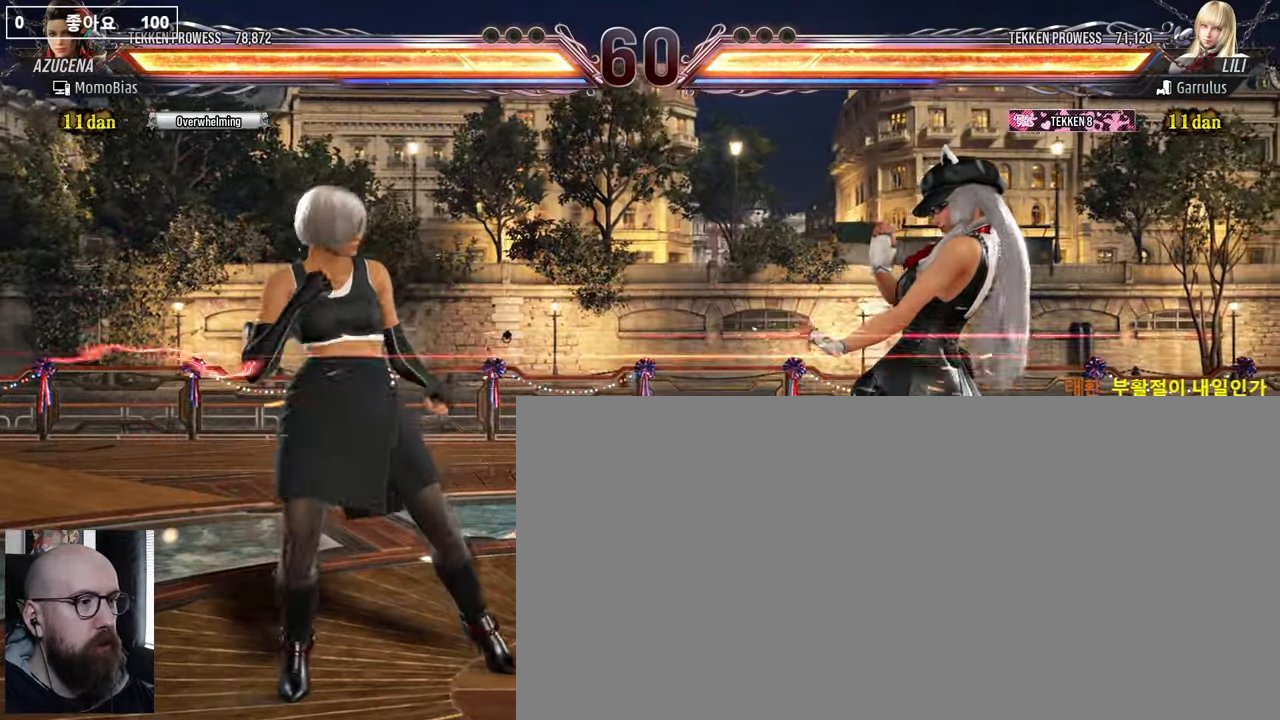
{"buttons": [], "events": [[100, "DPAD_DOWN", "down"], [167, "DPAD_DOWN", "up"], [183, "DPAD_LEFT", "up"], [217, "DPAD_LEFT", "down"], [350, "DPAD_DOWN", "down"], [400, "DPAD_DOWN", "up"], [417, "DPAD_LEFT", "up"], [467, "DPAD_LEFT", "down"], [500, "DPAD_LEFT", "up"]]}
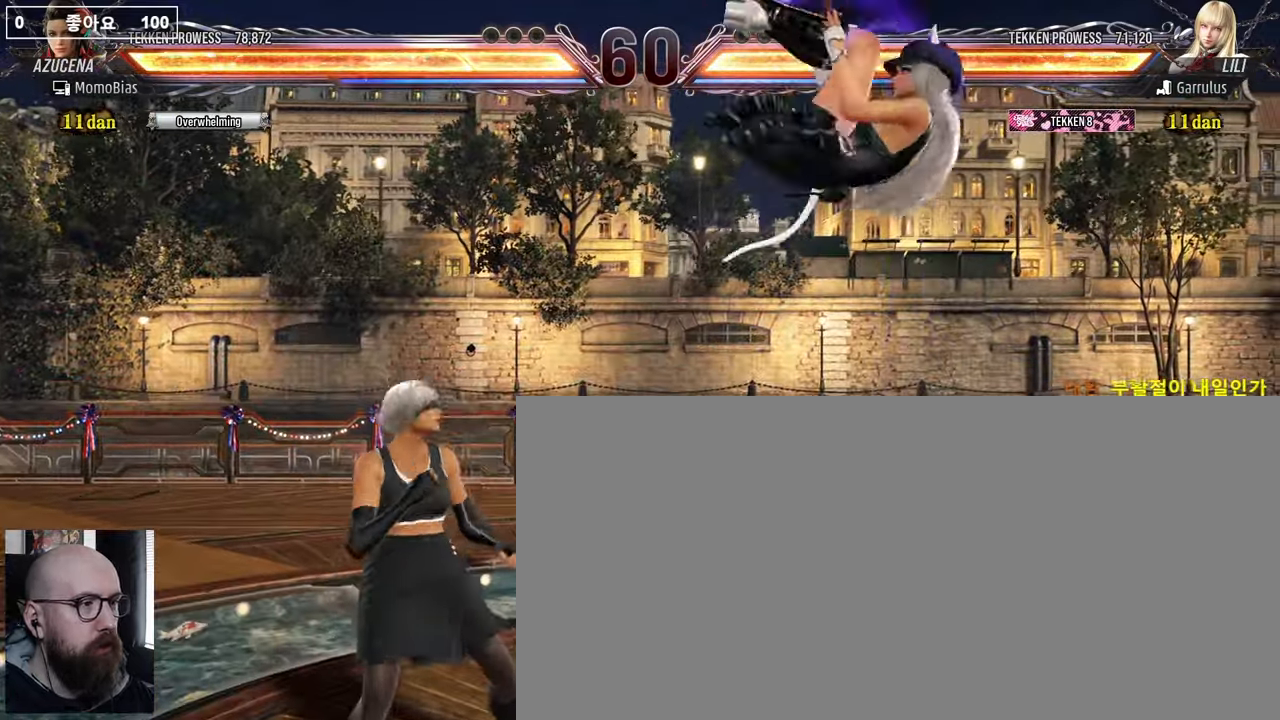
{"buttons": [], "events": [[83, "DPAD_RIGHT", "down"], [117, "DPAD_RIGHT", "up"], [150, "SQUARE", "down"], [150, "TRIANGLE", "down"], [200, "TRIANGLE", "up"], [217, "SQUARE", "up"], [250, "SQUARE", "down"], [250, "TRIANGLE", "down"], [333, "SQUARE", "up"], [333, "TRIANGLE", "up"]]}
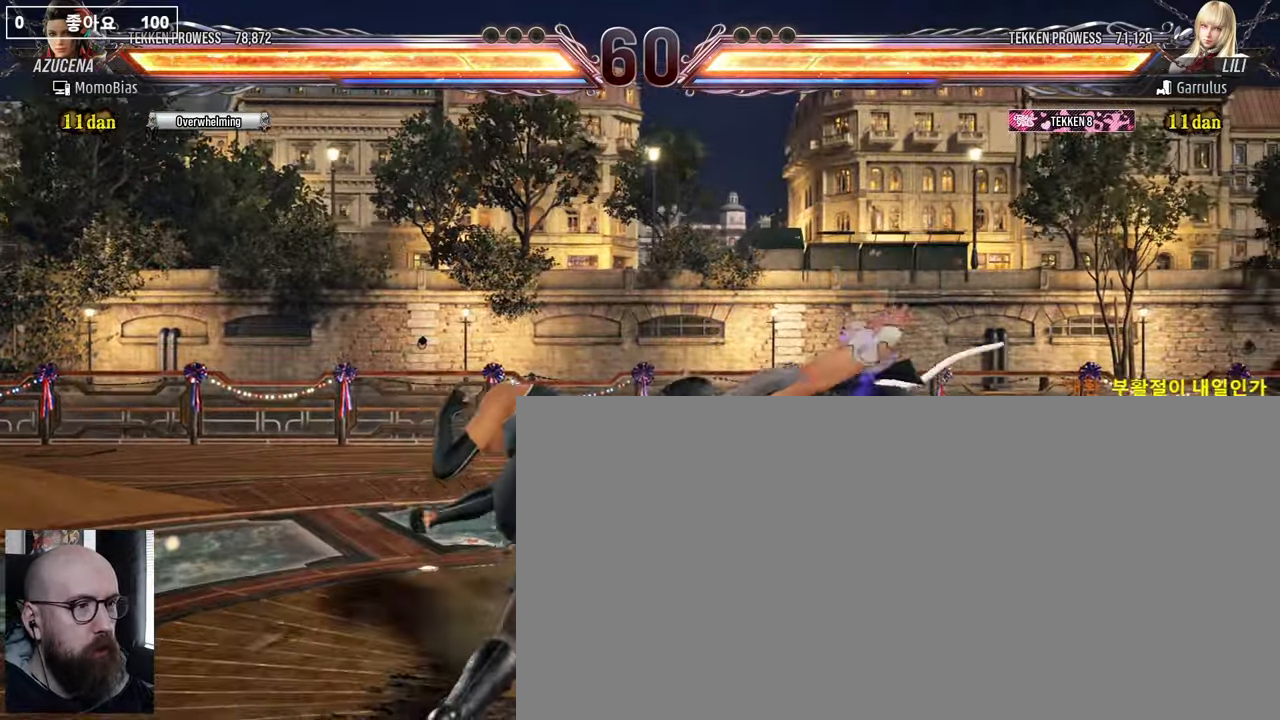
{"buttons": ["DPAD_LEFT"], "events": [[250, "DPAD_LEFT", "down"]]}
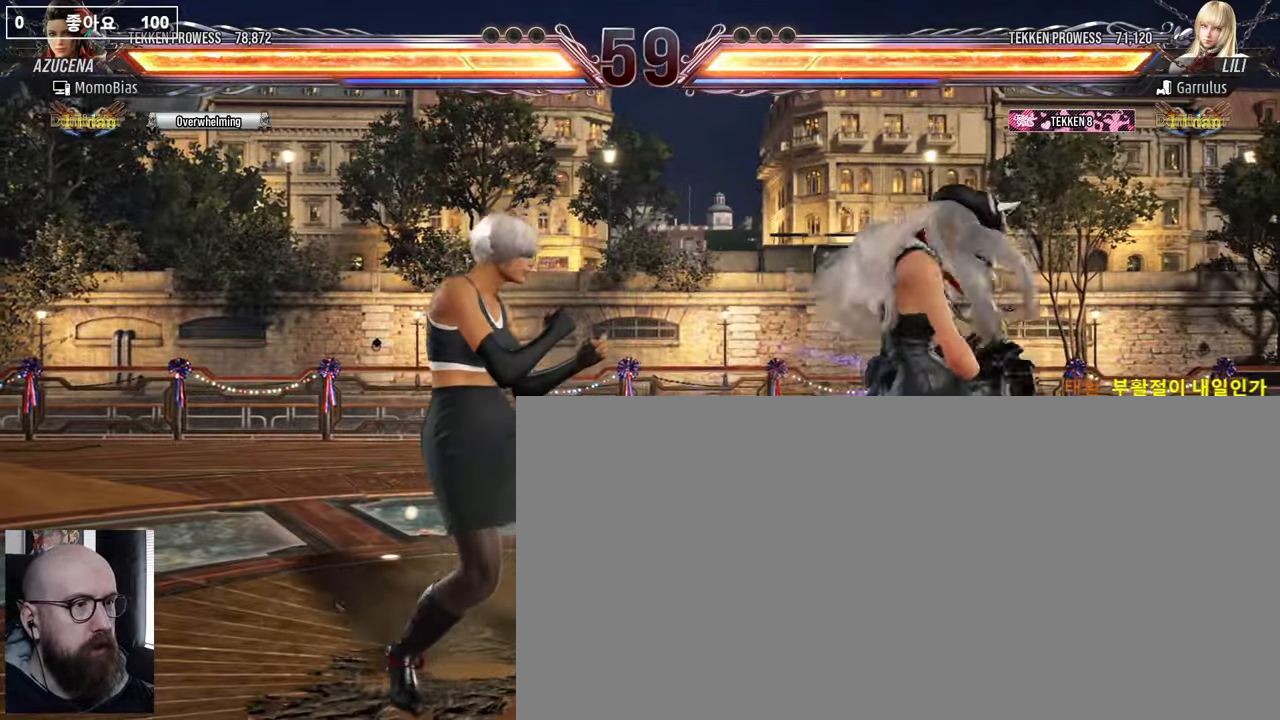
{"buttons": ["DPAD_LEFT"], "events": []}
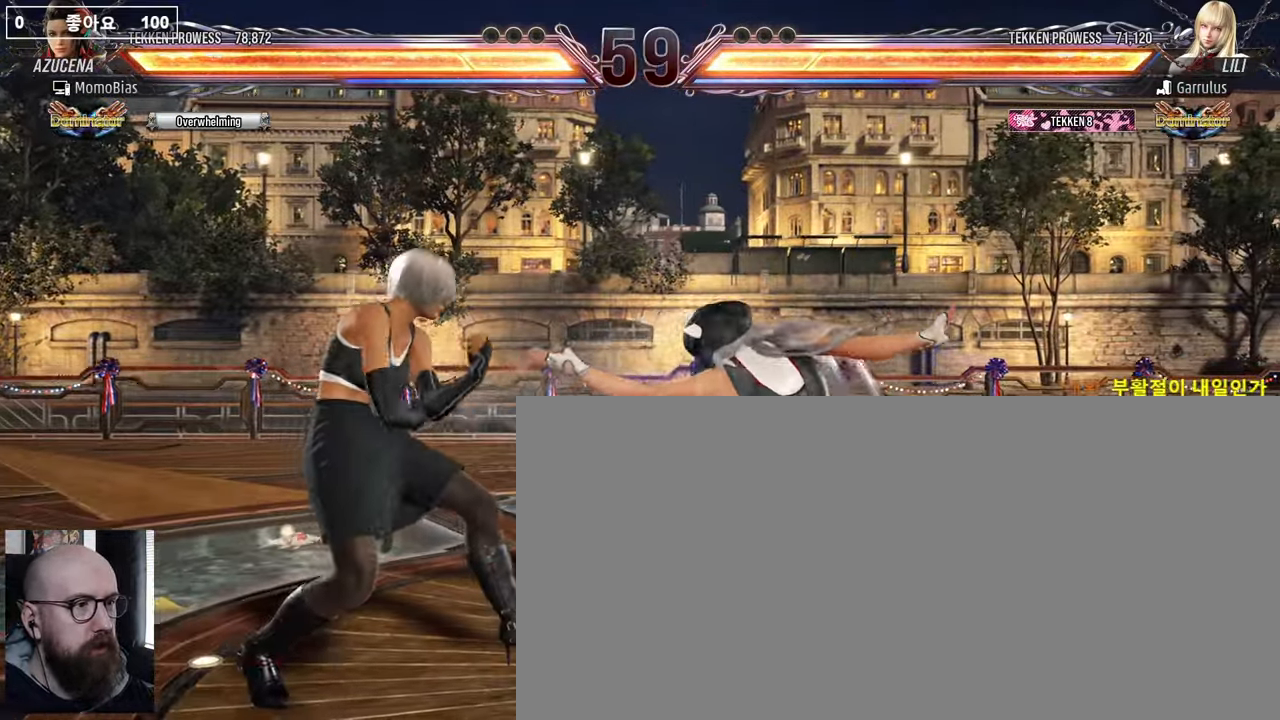
{"buttons": ["SQUARE"], "events": [[17, "DPAD_LEFT", "up"], [50, "SQUARE", "down"], [117, "SQUARE", "up"], [200, "SQUARE", "down"], [267, "SQUARE", "up"], [333, "SQUARE", "down"], [417, "SQUARE", "up"], [450, "SQUARE", "down"]]}
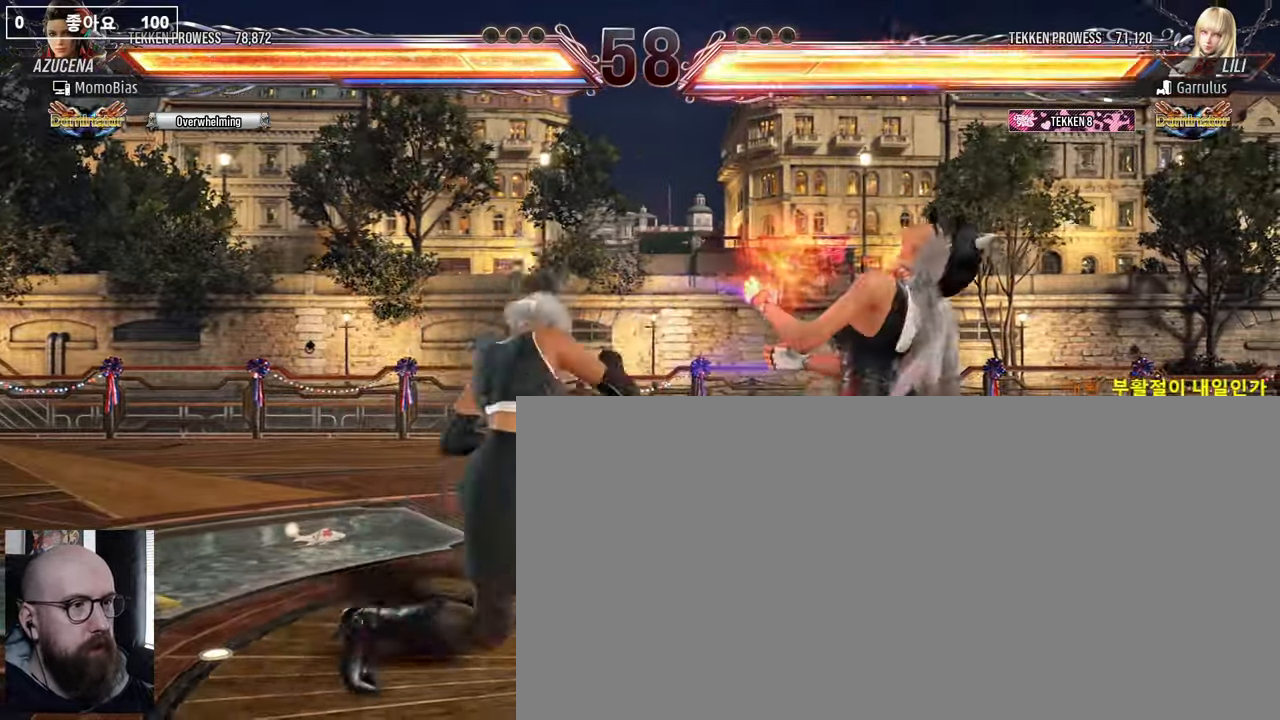
{"buttons": [], "events": [[33, "SQUARE", "up"], [117, "SQUARE", "down"], [200, "SQUARE", "up"]]}
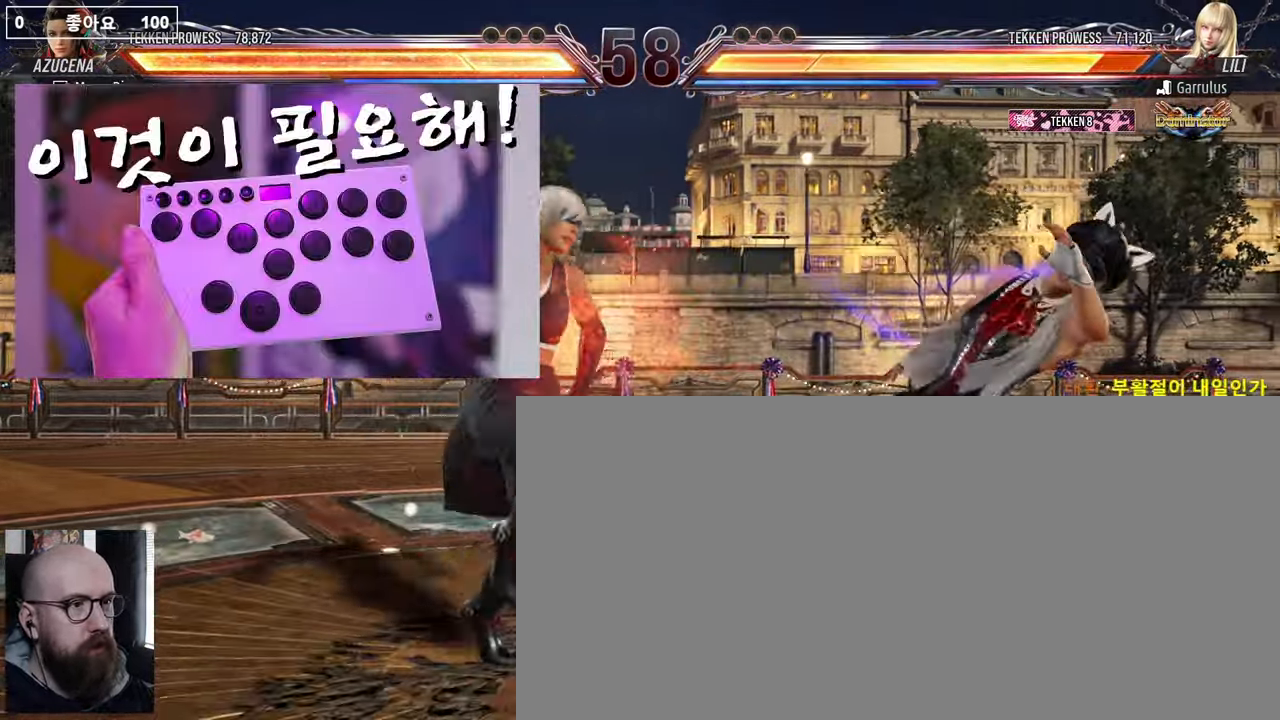
{"buttons": ["CIRCLE", "DPAD_DOWN"], "events": [[417, "DPAD_DOWN", "down"], [467, "CIRCLE", "down"]]}
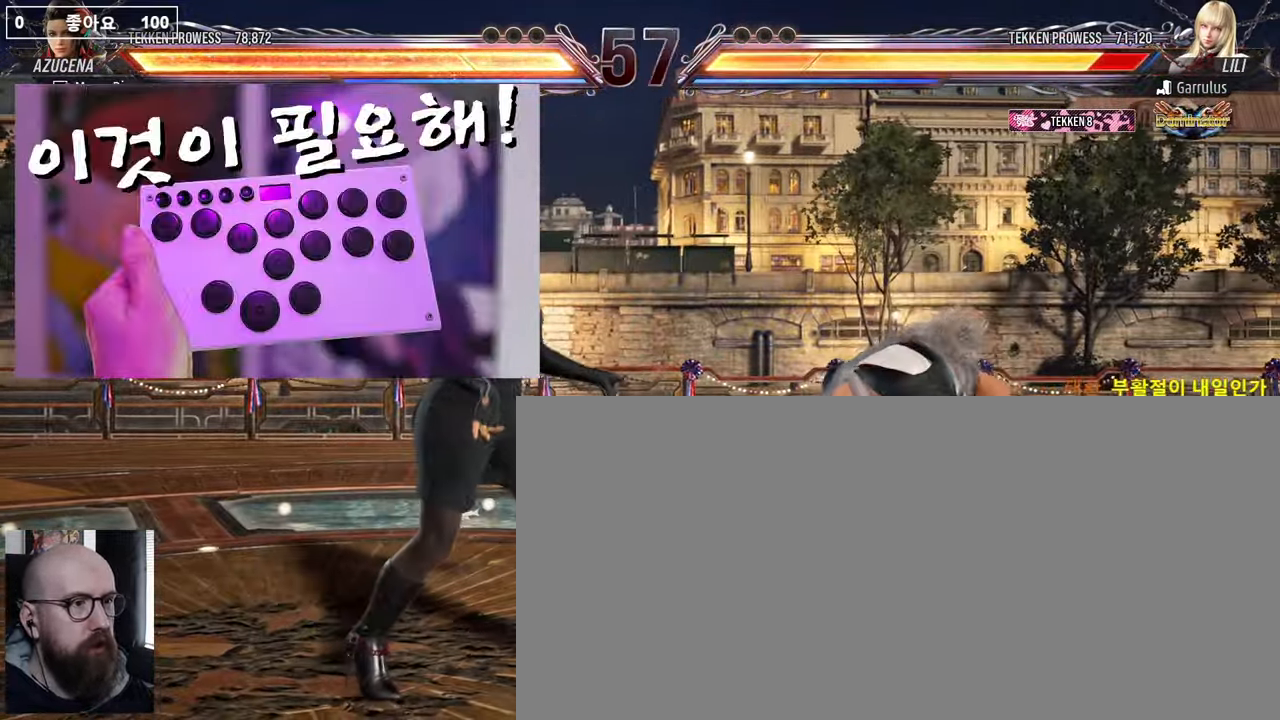
{"buttons": ["DPAD_DOWN"], "events": [[33, "CIRCLE", "up"], [100, "CIRCLE", "down"], [167, "CIRCLE", "up"], [233, "CIRCLE", "down"], [300, "CIRCLE", "up"], [350, "CIRCLE", "down"], [483, "CIRCLE", "up"]]}
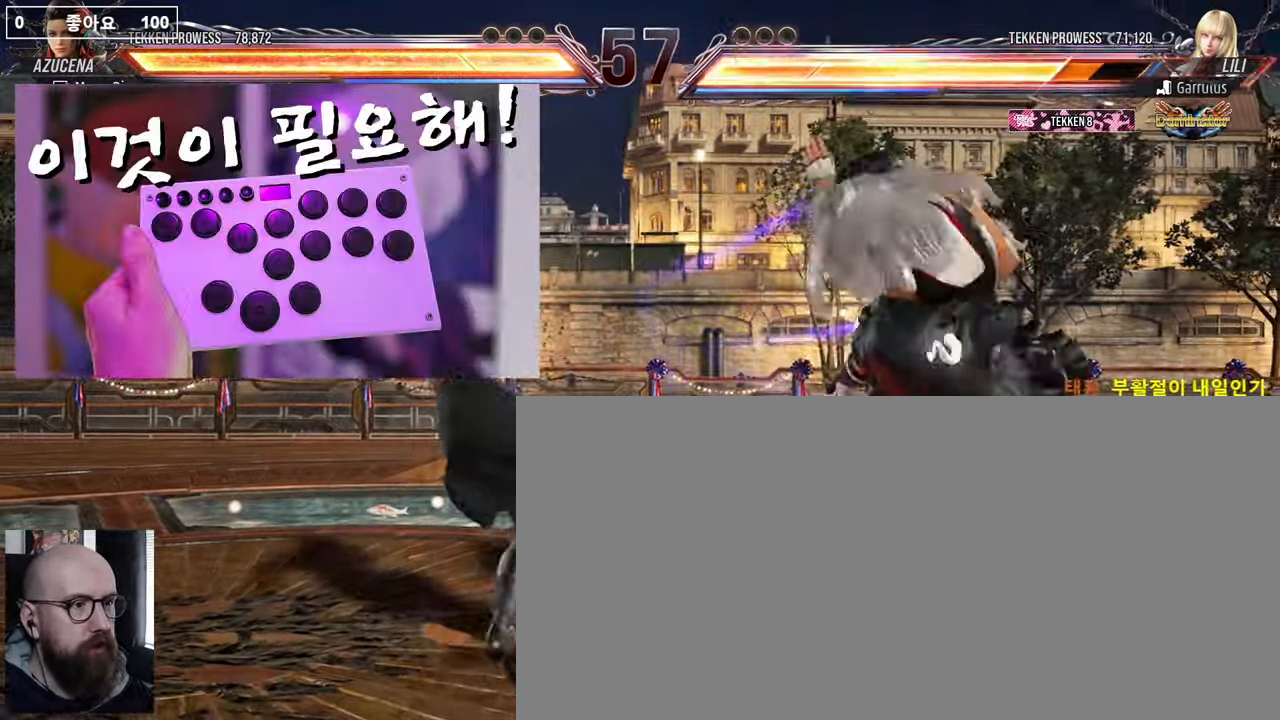
{"buttons": [], "events": [[83, "DPAD_DOWN", "up"]]}
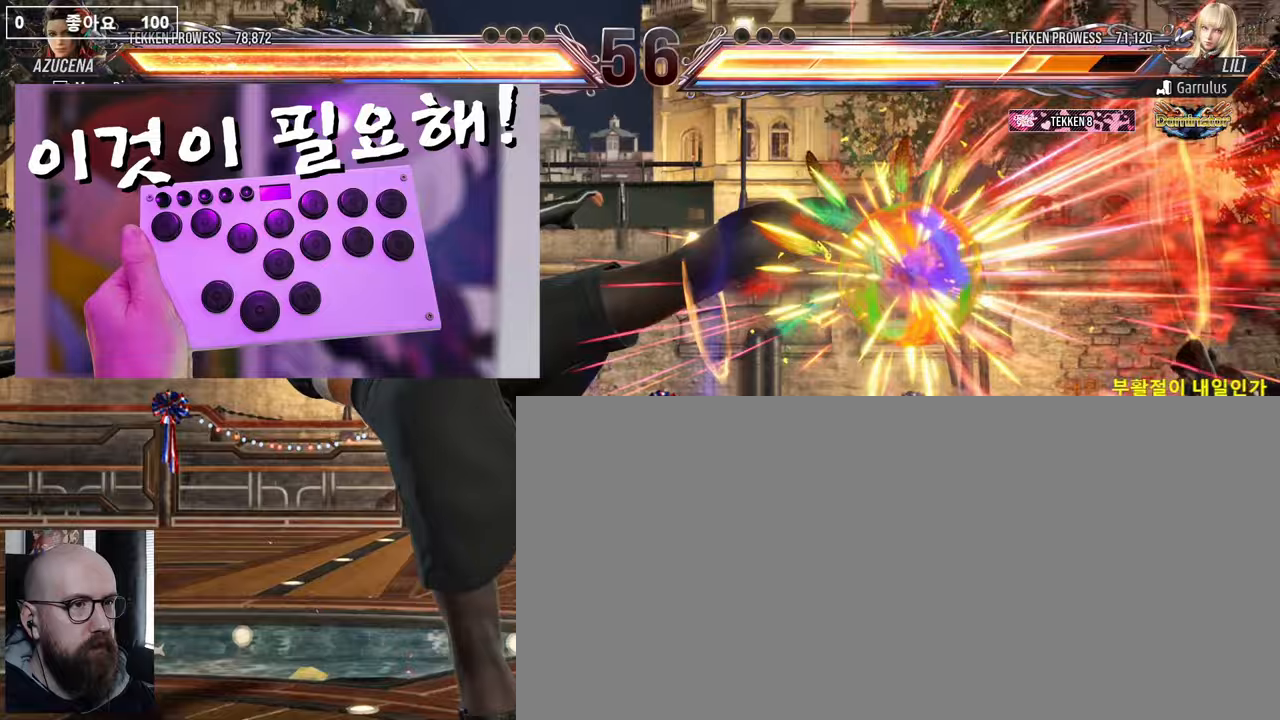
{"buttons": [], "events": []}
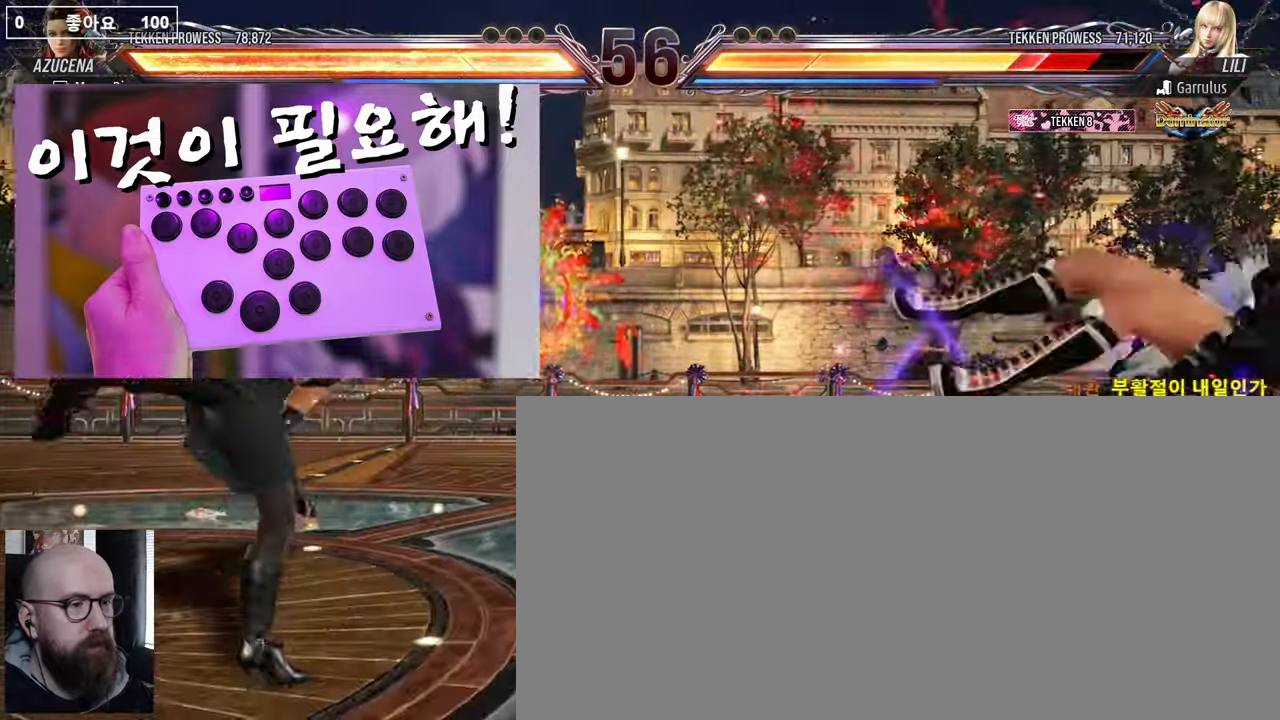
{"buttons": ["DPAD_RIGHT"], "events": [[333, "DPAD_RIGHT", "down"], [383, "DPAD_RIGHT", "up"], [450, "DPAD_RIGHT", "down"]]}
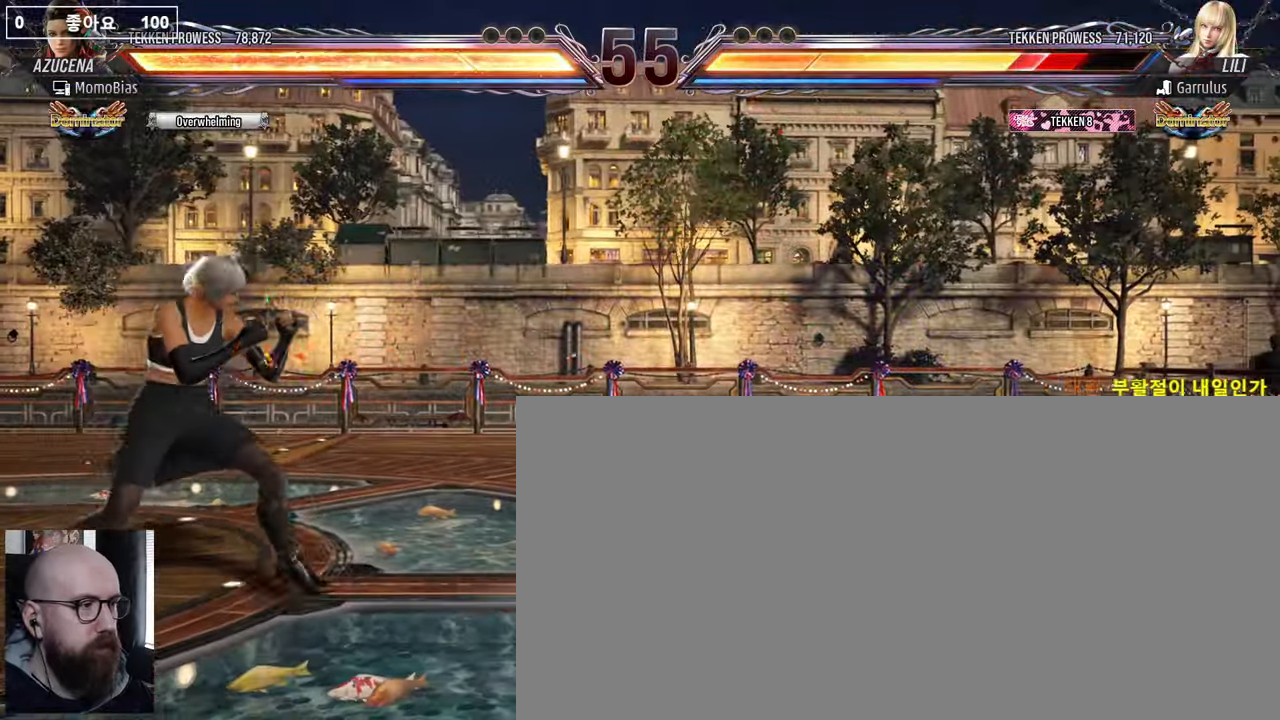
{"buttons": ["TRIANGLE", "DPAD_RIGHT"], "events": [[300, "CROSS", "down"], [383, "CROSS", "up"], [450, "TRIANGLE", "down"]]}
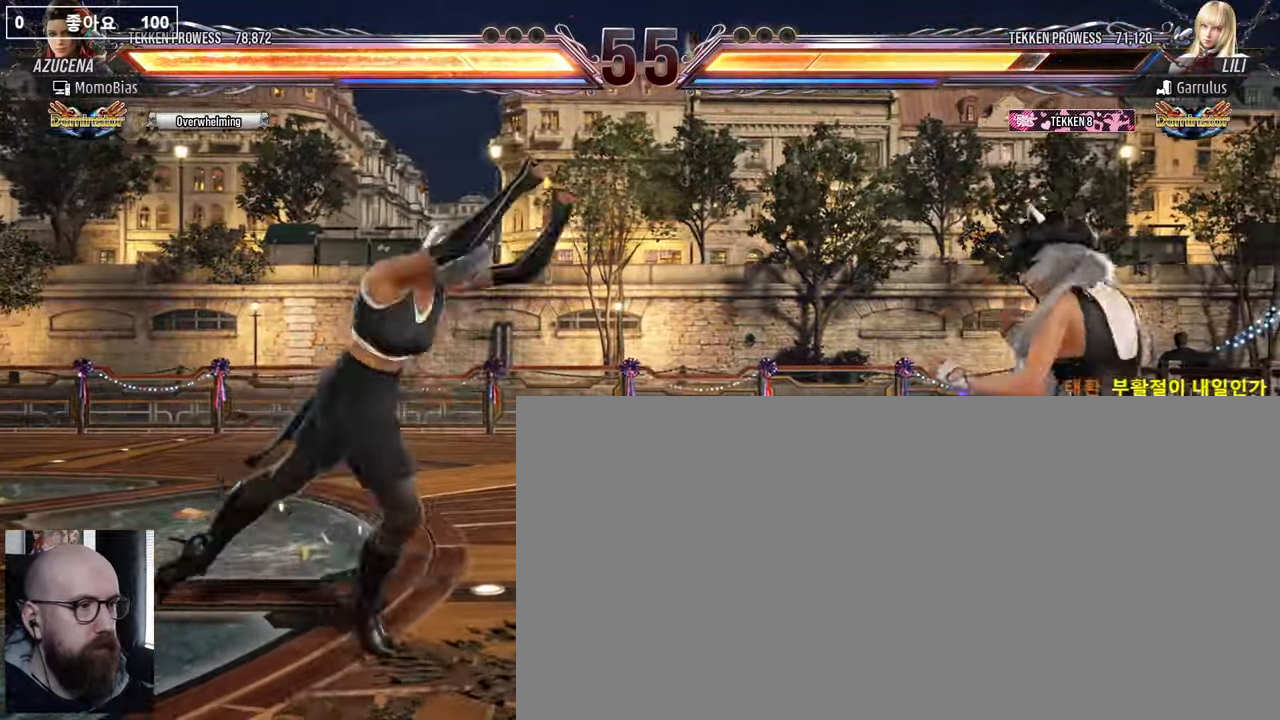
{"buttons": [], "events": [[17, "DPAD_RIGHT", "up"], [17, "TRIANGLE", "up"], [100, "TRIANGLE", "down"], [150, "TRIANGLE", "up"], [233, "TRIANGLE", "down"], [283, "TRIANGLE", "up"], [350, "TRIANGLE", "down"], [417, "TRIANGLE", "up"]]}
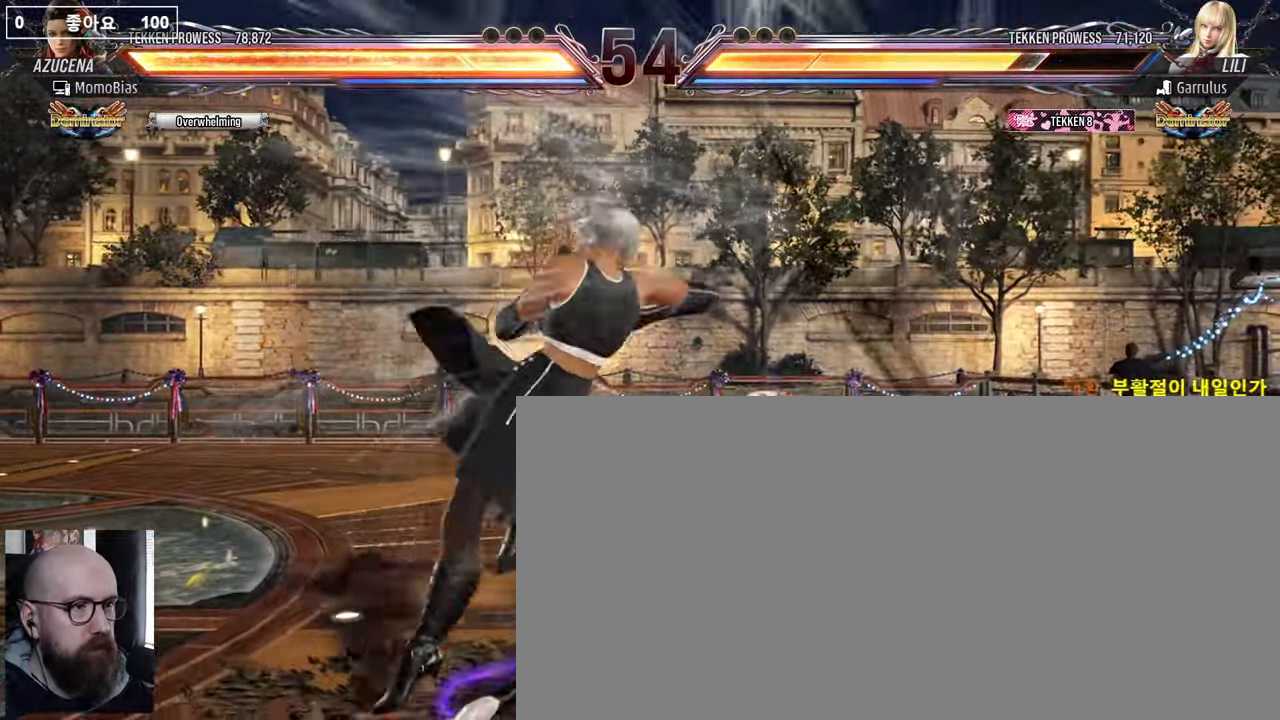
{"buttons": ["CIRCLE", "DPAD_DOWN", "DPAD_LEFT"], "events": [[217, "DPAD_LEFT", "down"], [383, "DPAD_DOWN", "down"], [417, "CIRCLE", "down"]]}
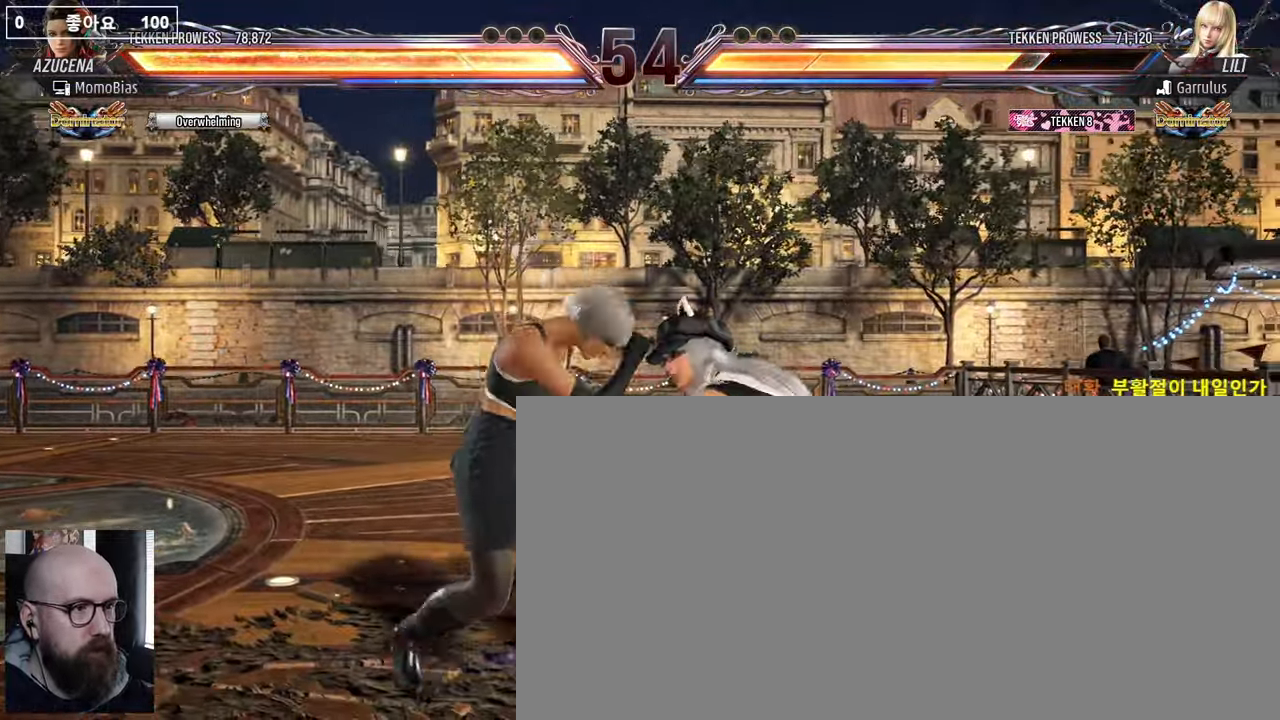
{"buttons": ["DPAD_DOWN", "DPAD_LEFT"], "events": [[183, "CIRCLE", "up"], [233, "CIRCLE", "down"], [350, "CIRCLE", "up"]]}
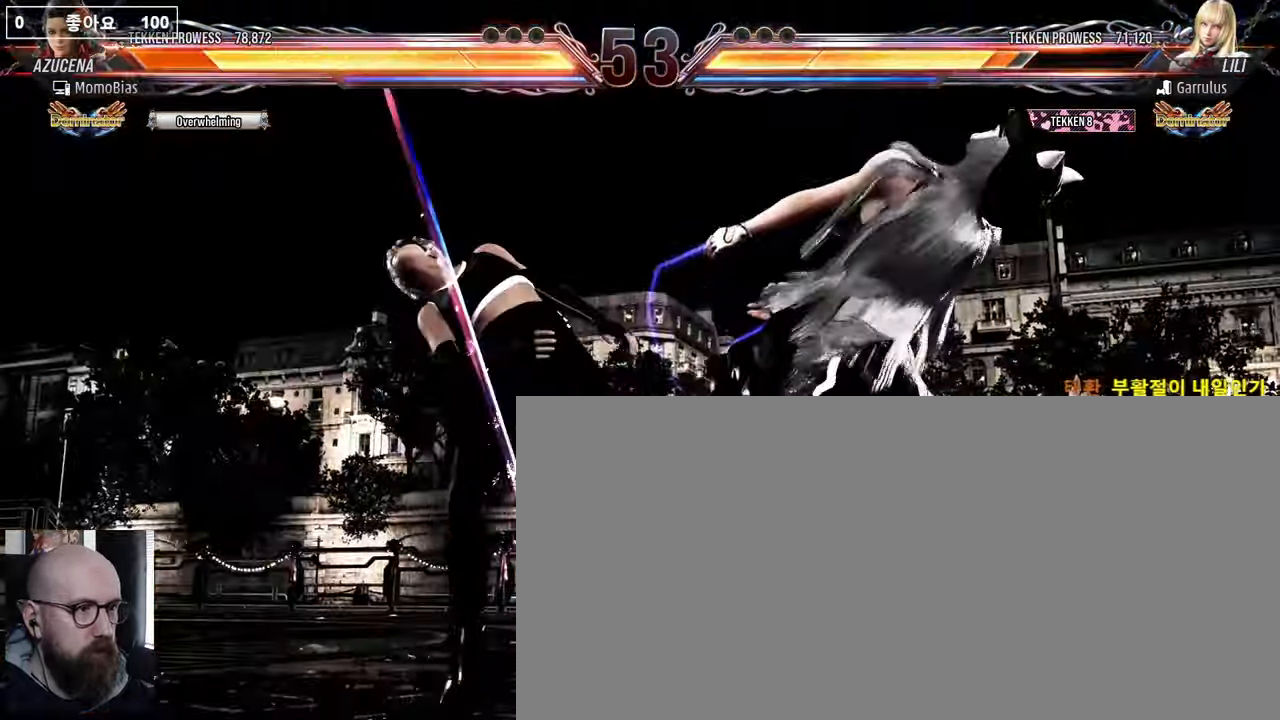
{"buttons": []}
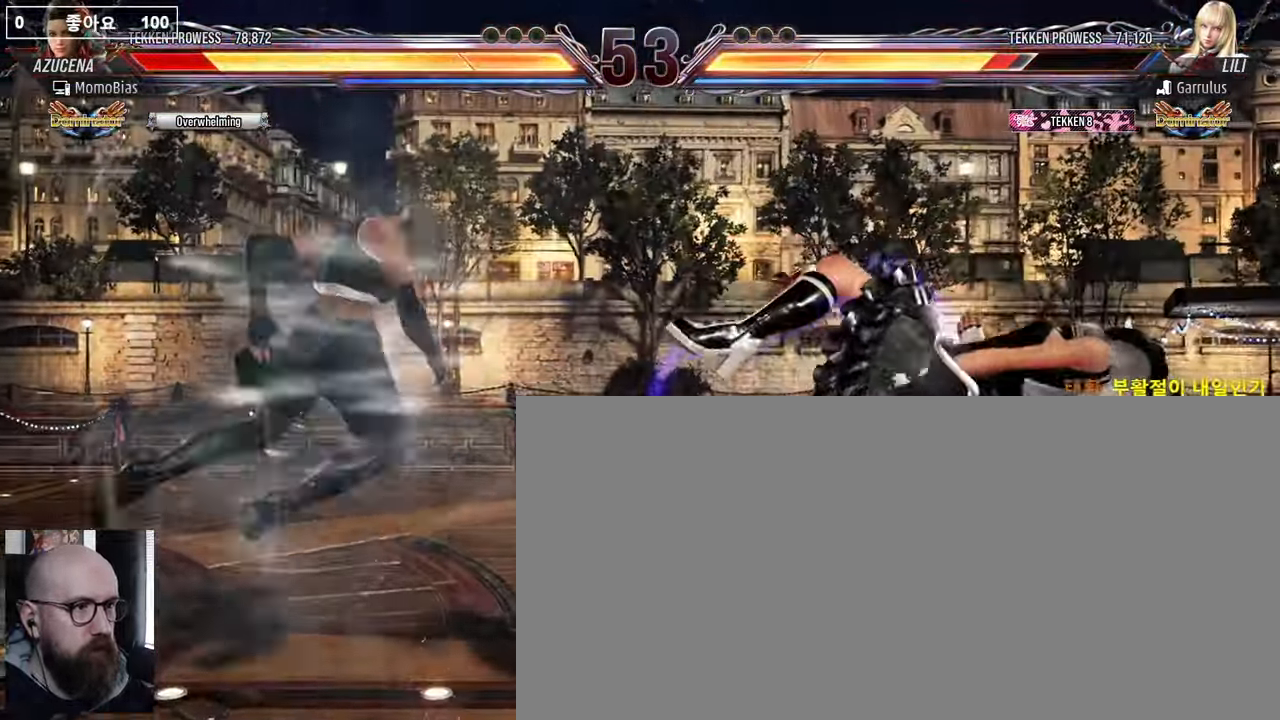
{"buttons": ["DPAD_LEFT"], "events": [[267, "DPAD_LEFT", "down"]]}
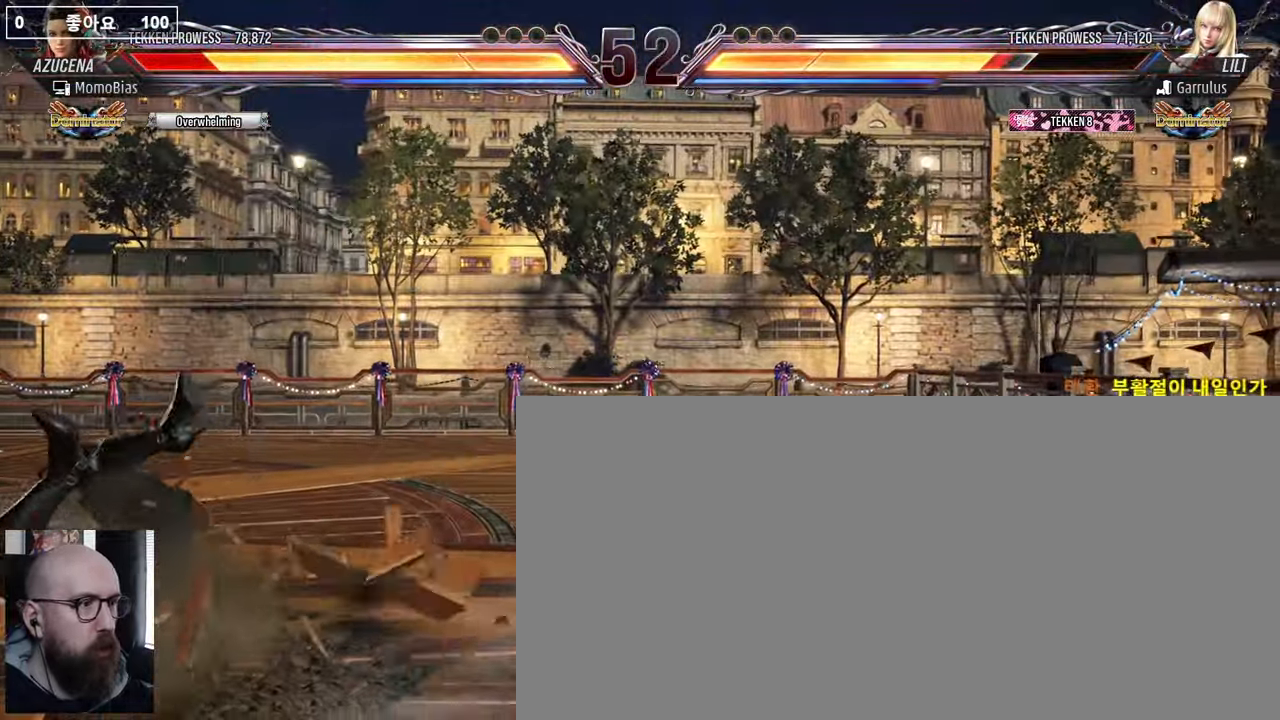
{"buttons": ["DPAD_LEFT"], "events": []}
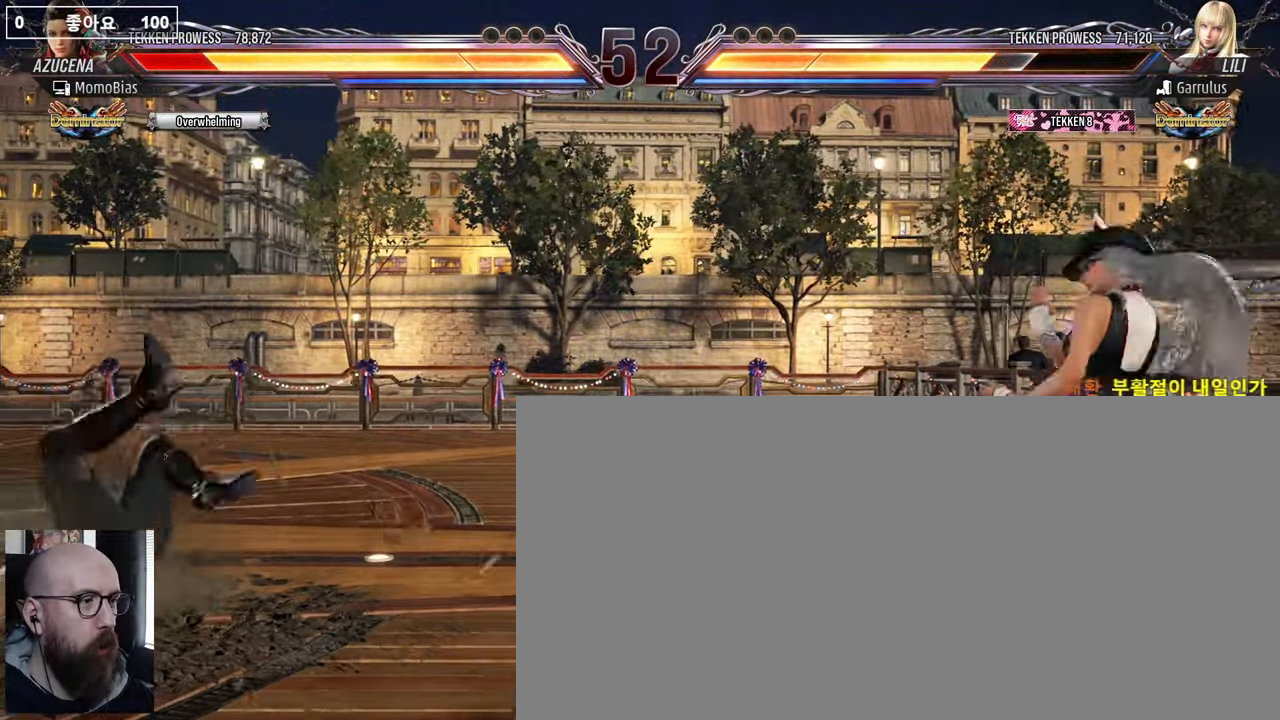
{"buttons": ["DPAD_LEFT"], "events": []}
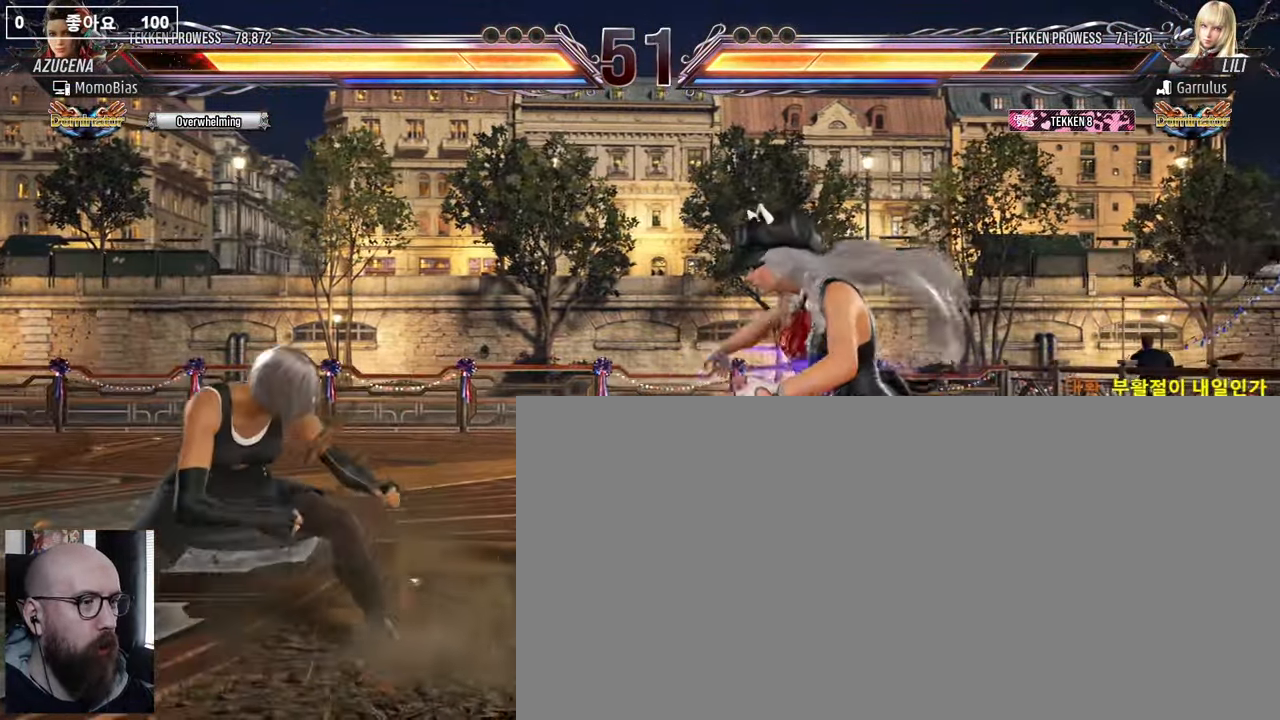
{"buttons": [], "events": [[417, "DPAD_LEFT", "up"]]}
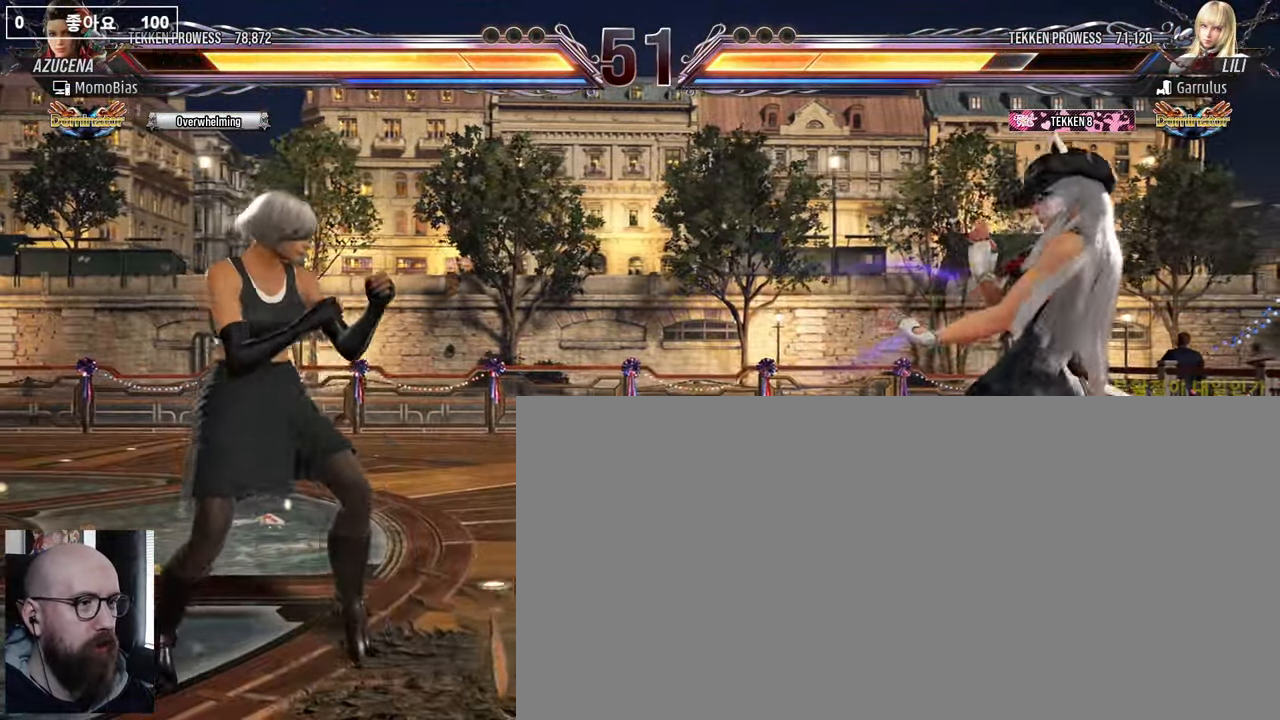
{"buttons": ["SQUARE", "TRIANGLE", "DPAD_RIGHT"], "events": [[33, "DPAD_RIGHT", "down"], [167, "SQUARE", "down"], [183, "TRIANGLE", "down"]]}
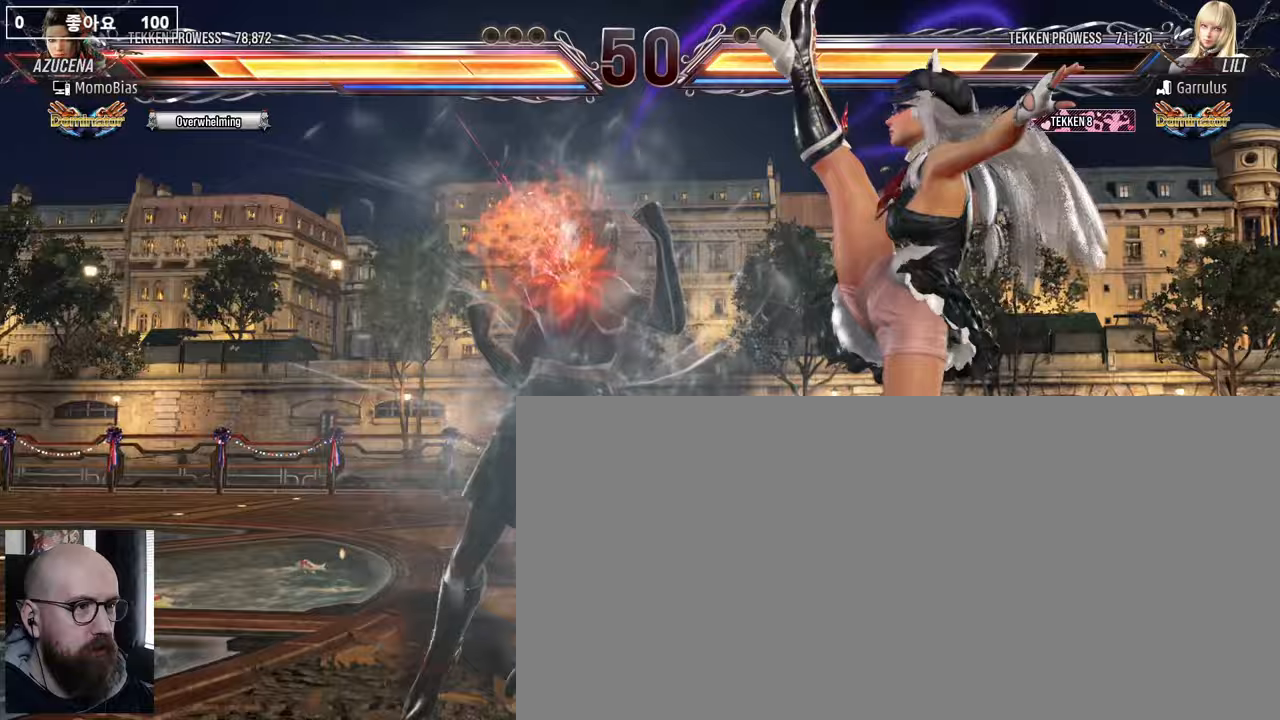
{"buttons": [], "events": [[217, "DPAD_RIGHT", "up"], [233, "SQUARE", "up"], [250, "TRIANGLE", "up"]]}